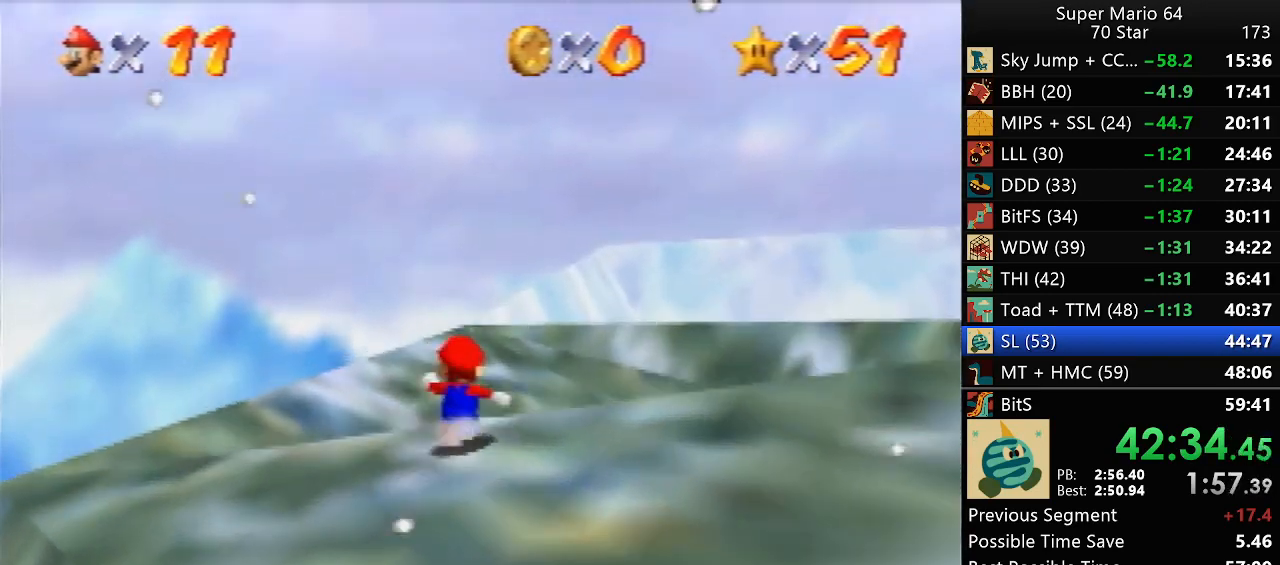
Gameplay with a controller (Nintendo layout); each line is a JSON object with the inputs held at the frame after it. "events" lists button and stick changes between this image and that frame as [ms after this image, input, new state], when the widget could be followed in between. Not read: L1 L3 R3.
{"buttons": ["A"], "left_stick": "up", "events": [[350, "A", "down"]]}
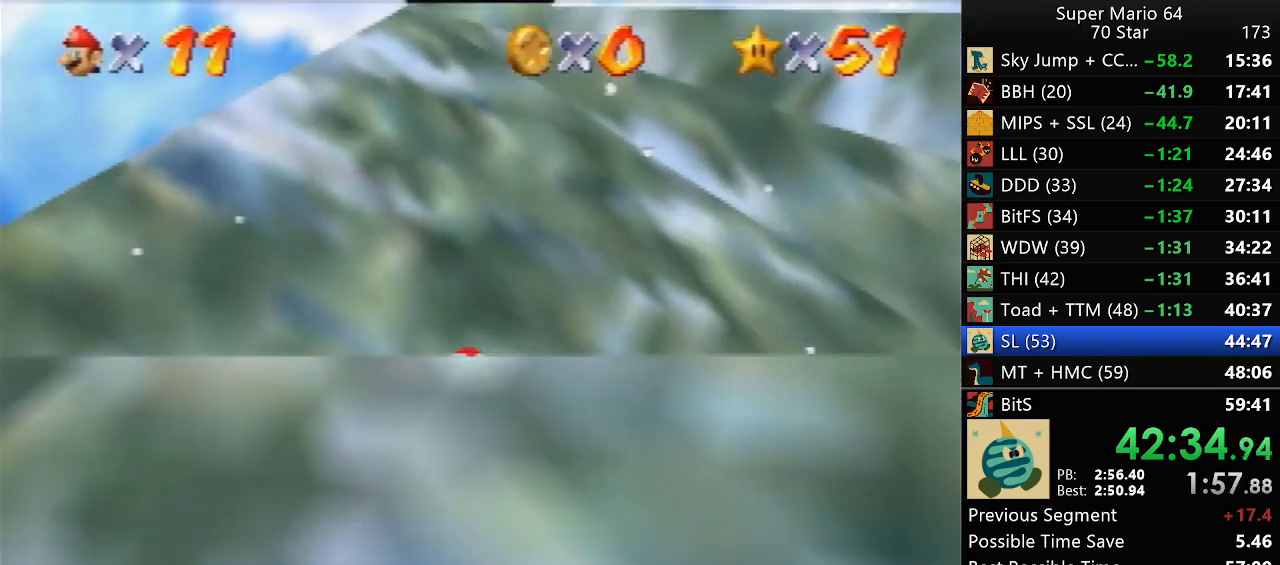
{"buttons": [], "left_stick": "up", "events": [[17, "A", "up"]]}
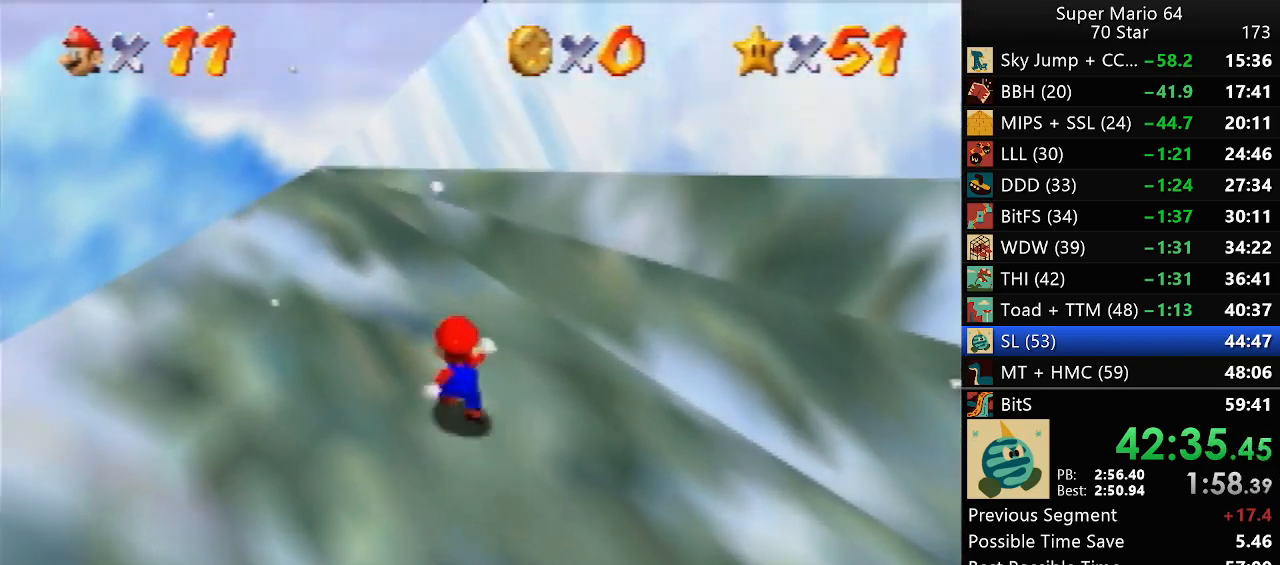
{"buttons": ["B"], "left_stick": "up", "events": [[150, "A", "down"], [383, "A", "up"], [417, "B", "down"]]}
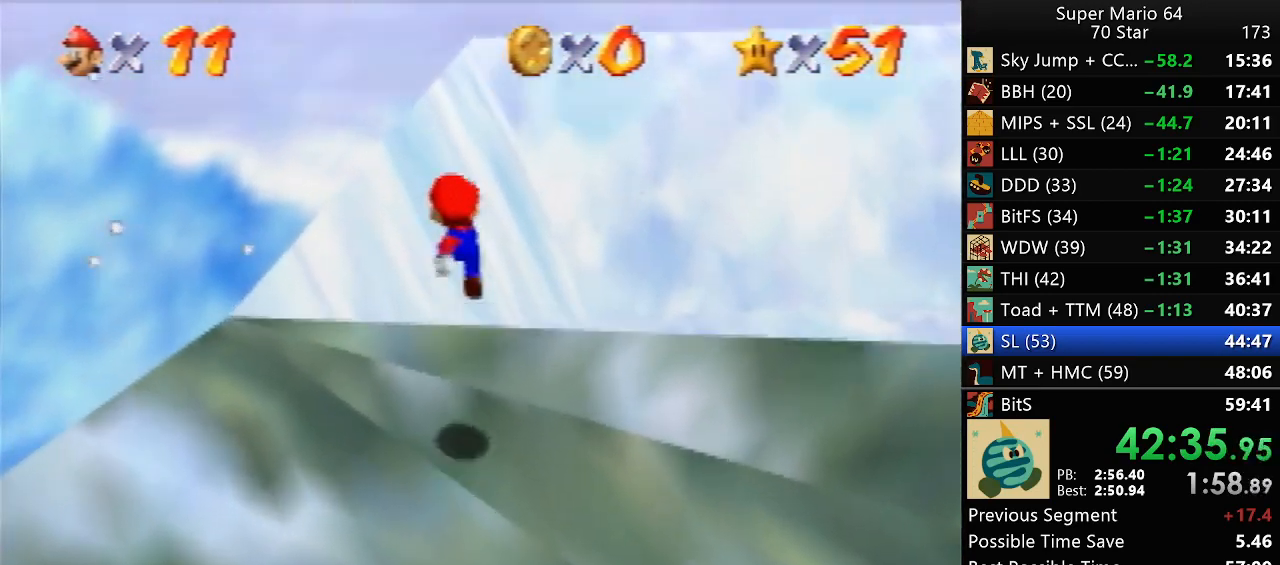
{"buttons": [], "left_stick": "up", "events": [[50, "B", "up"]]}
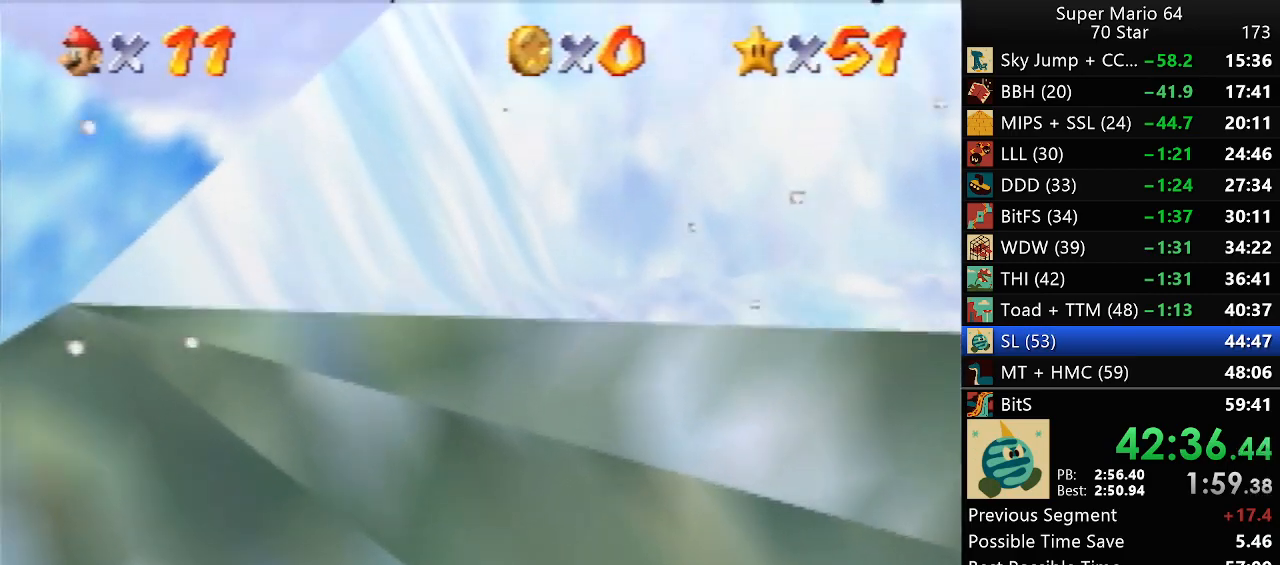
{"buttons": [], "left_stick": "up-left", "events": [[317, "left_stick", "up-left"]]}
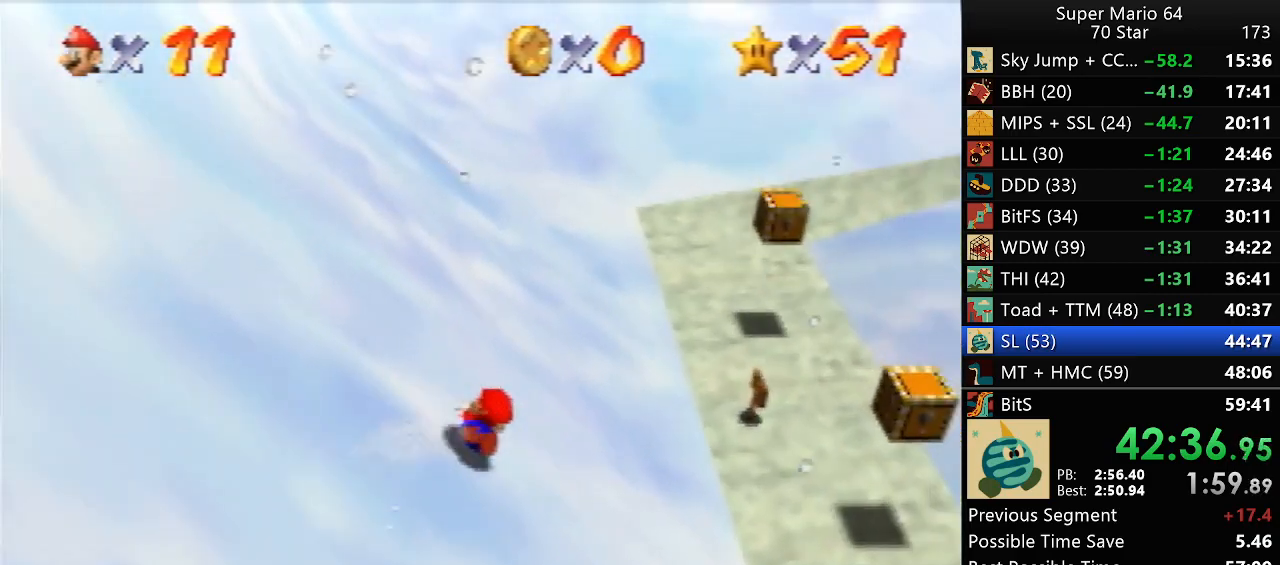
{"buttons": [], "left_stick": "down-right", "events": [[233, "left_stick", "down-left"], [317, "left_stick", "down-right"]]}
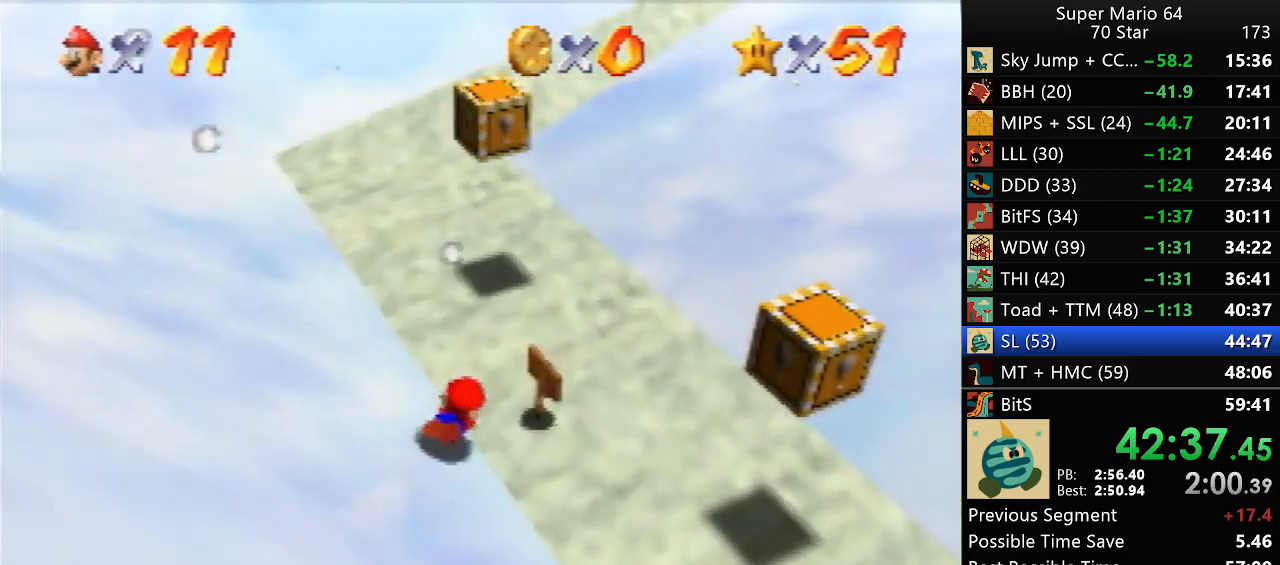
{"buttons": [], "left_stick": "down-left", "events": [[50, "A", "down"], [83, "left_stick", "down"], [167, "A", "up"], [200, "left_stick", "down-left"]]}
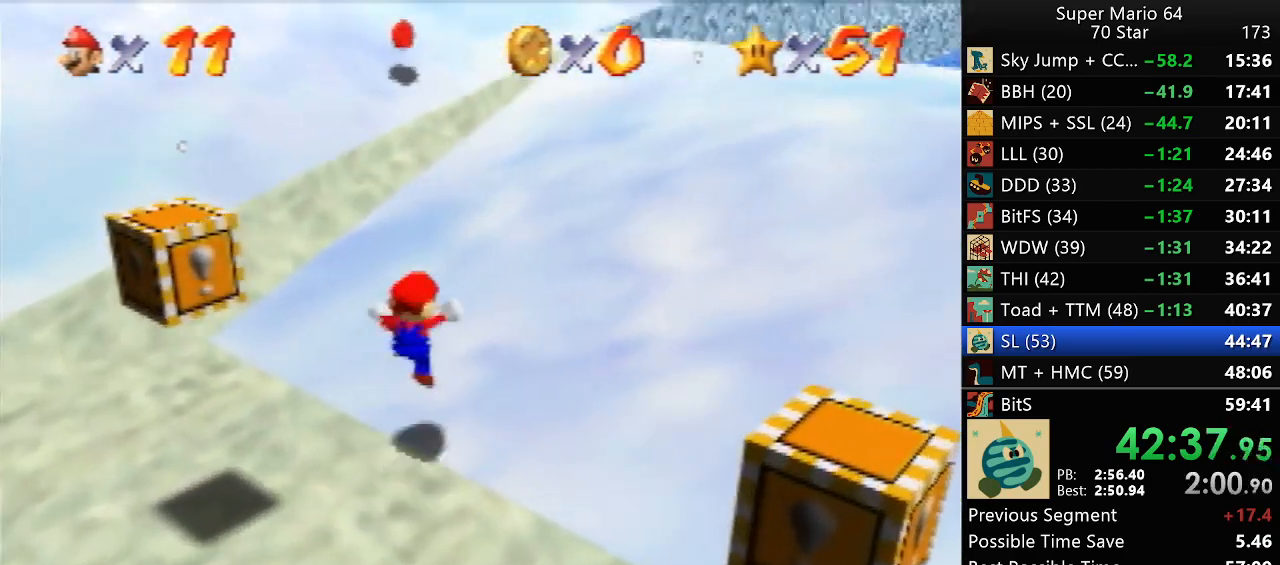
{"buttons": [], "left_stick": "down-left", "events": []}
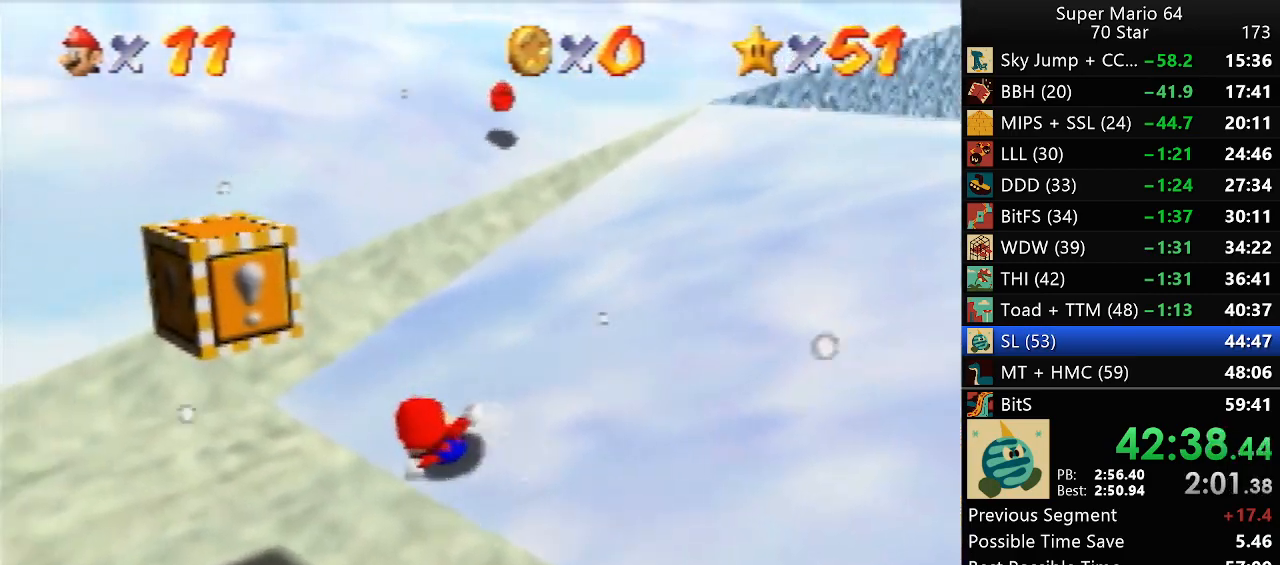
{"buttons": [], "left_stick": "down-right", "events": [[317, "left_stick", "right"], [350, "A", "down"], [433, "A", "up"], [433, "left_stick", "down-right"]]}
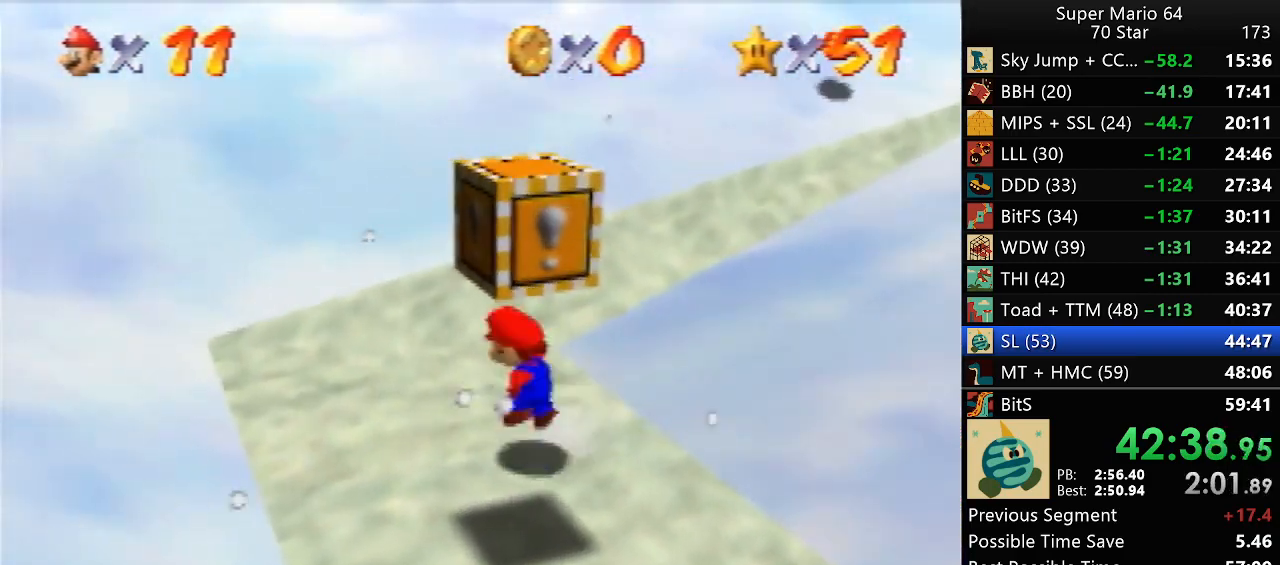
{"buttons": [], "left_stick": "down-left", "events": [[350, "A", "down"], [433, "left_stick", "down-left"], [483, "A", "up"]]}
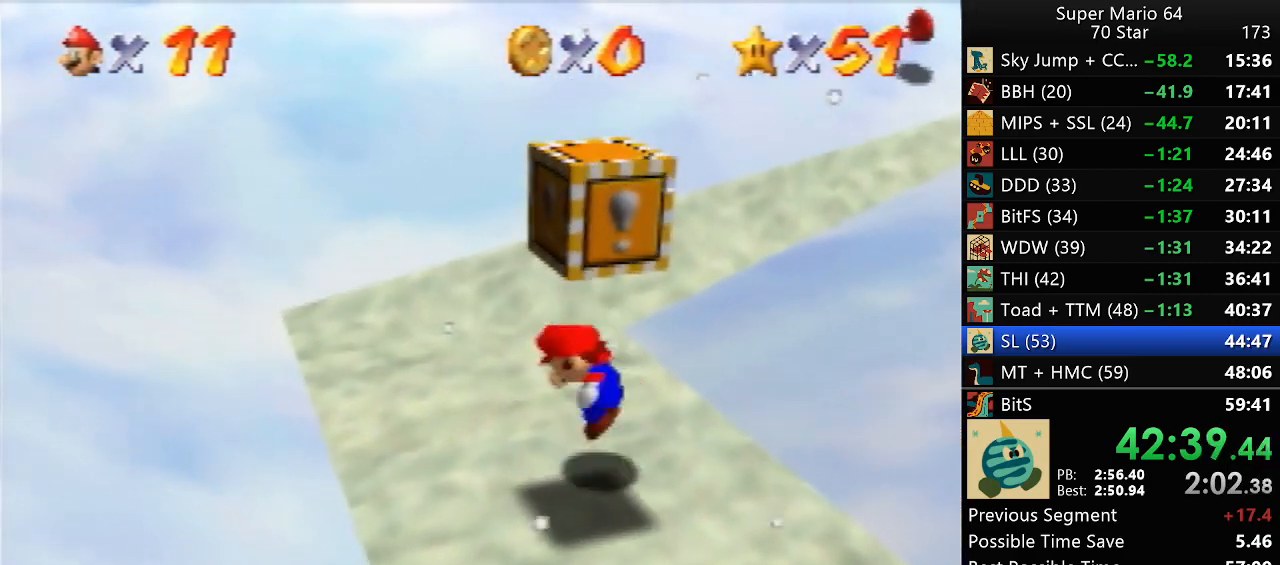
{"buttons": [], "left_stick": "center", "events": [[133, "left_stick", "center"]]}
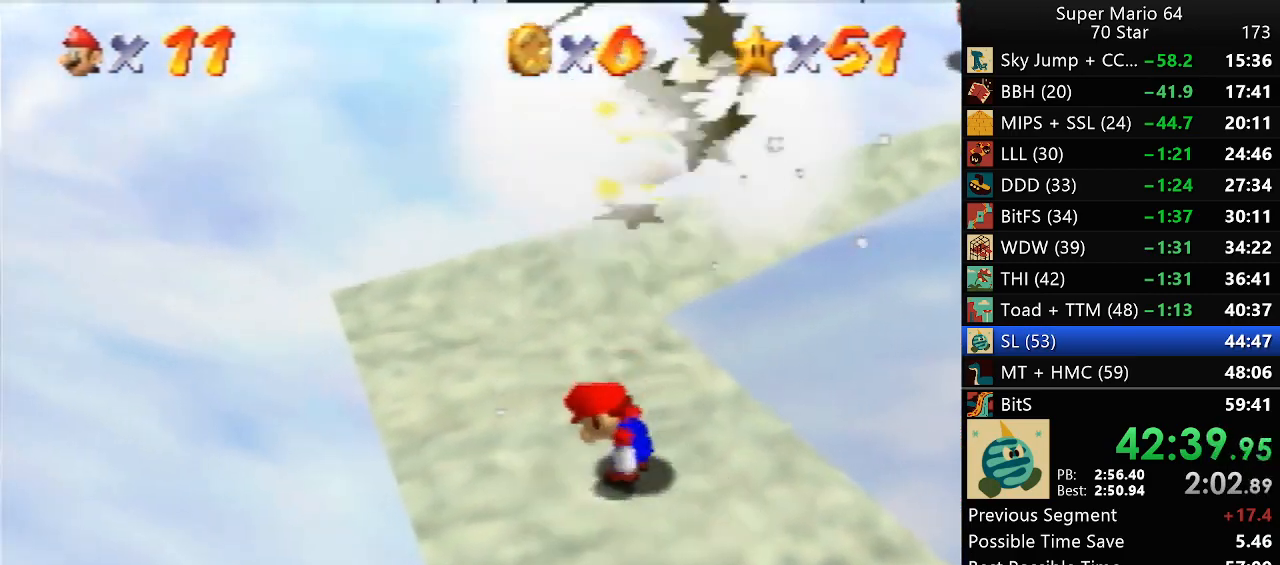
{"buttons": [], "left_stick": "up-left", "events": [[100, "left_stick", "down"], [233, "left_stick", "center"], [367, "left_stick", "up-left"]]}
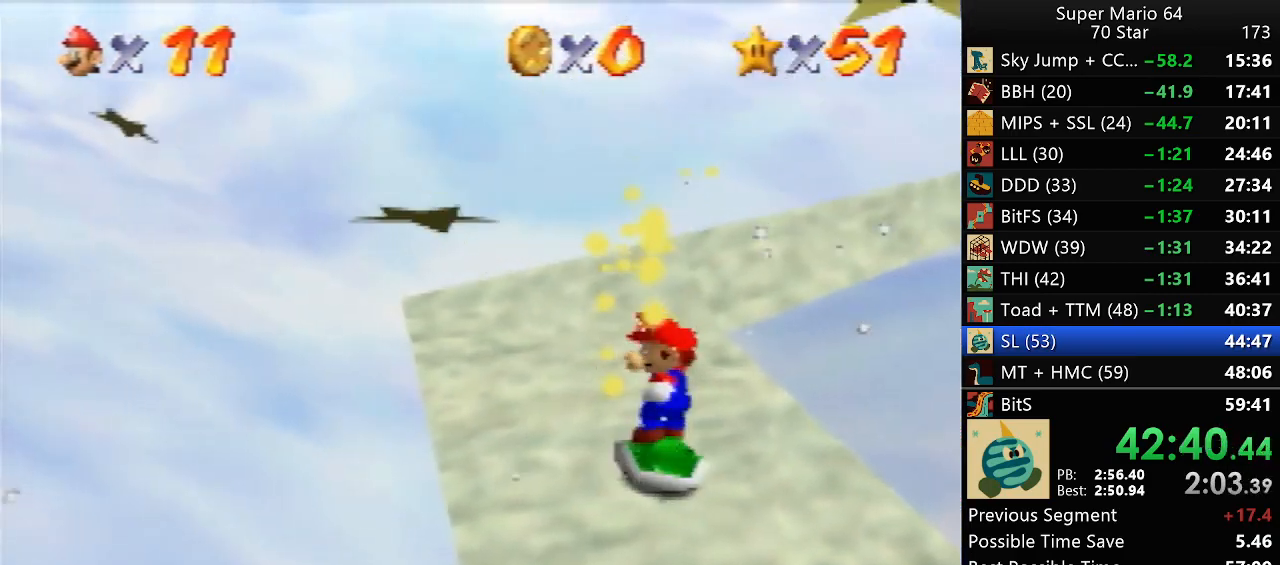
{"buttons": [], "left_stick": "up-right", "events": [[100, "left_stick", "up"], [300, "left_stick", "up-right"]]}
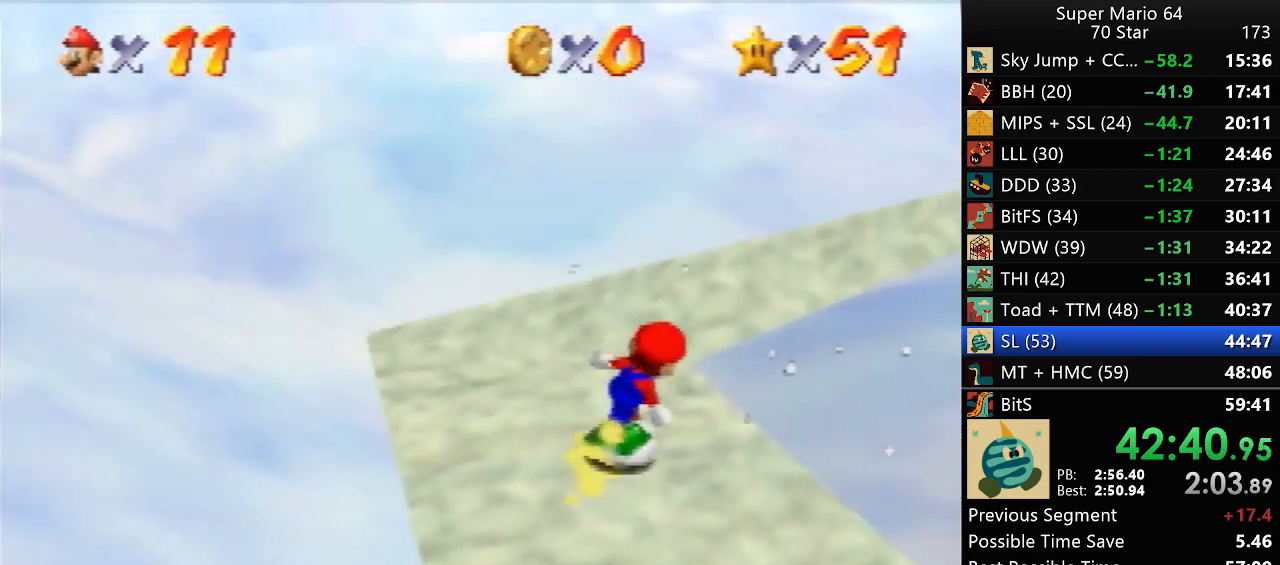
{"buttons": ["A"], "left_stick": "up-right", "events": [[33, "A", "down"]]}
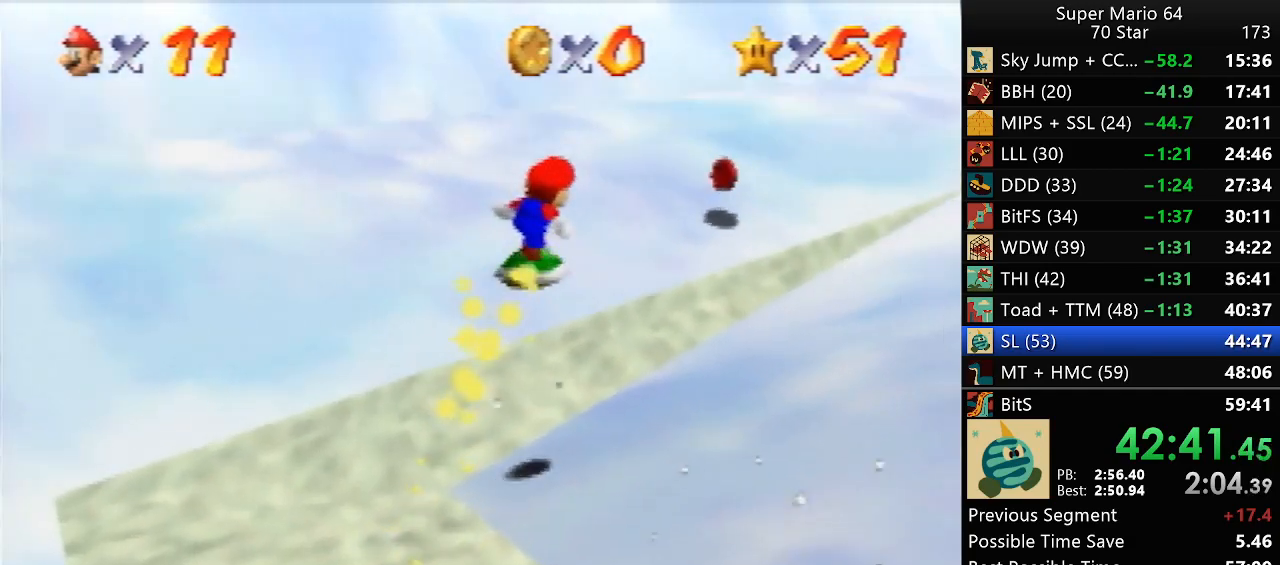
{"buttons": [], "left_stick": "up-right", "events": [[167, "A", "up"], [400, "A", "down"], [483, "A", "up"]]}
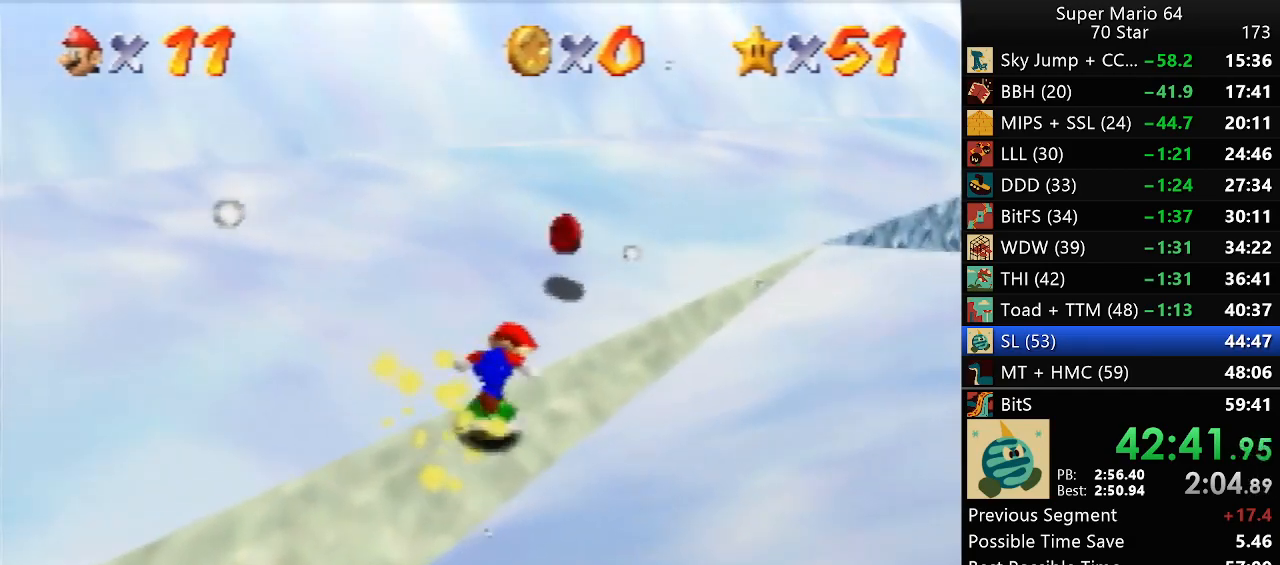
{"buttons": ["A"], "left_stick": "up", "events": [[67, "left_stick", "up"], [450, "A", "down"]]}
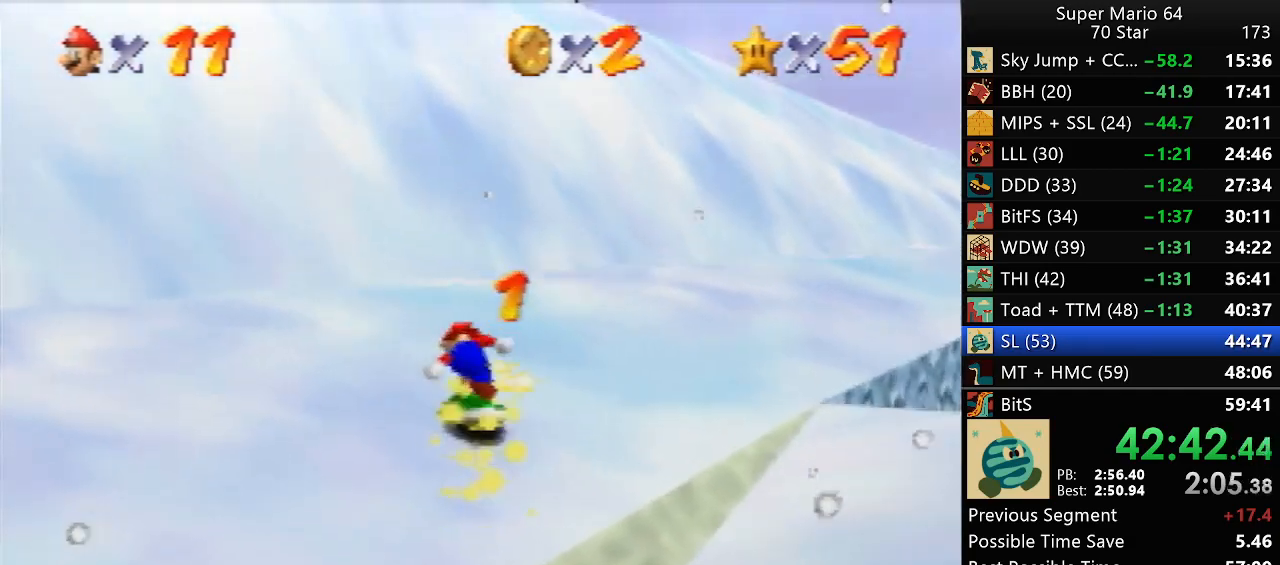
{"buttons": ["A"], "left_stick": "up", "events": [[33, "A", "up"], [400, "A", "down"]]}
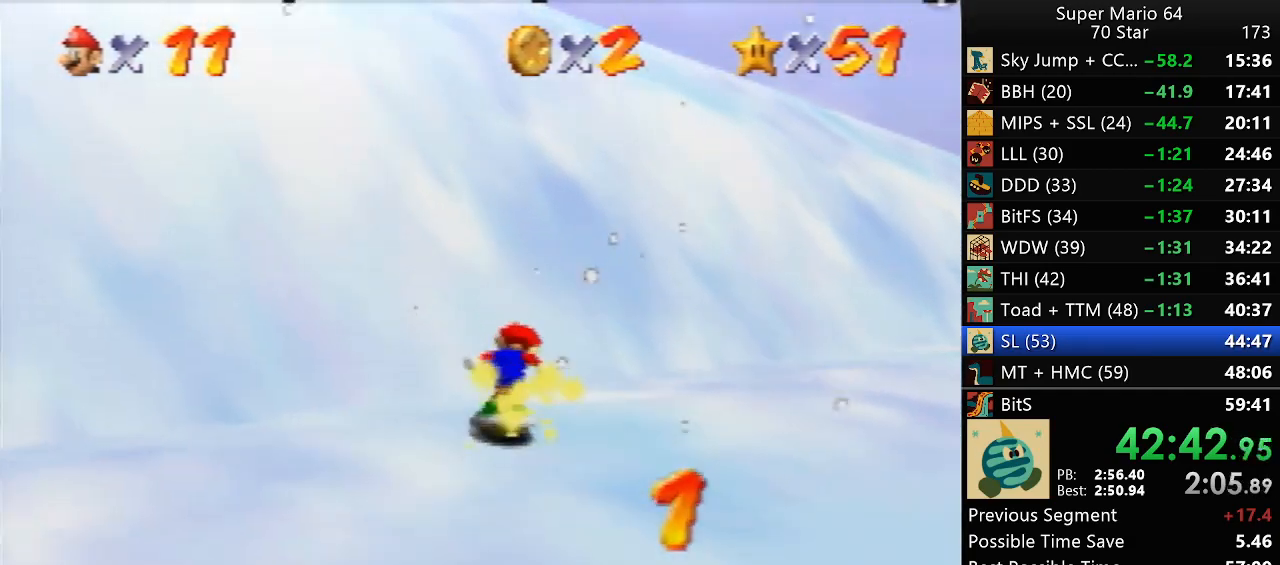
{"buttons": [], "left_stick": "up", "events": [[333, "A", "up"]]}
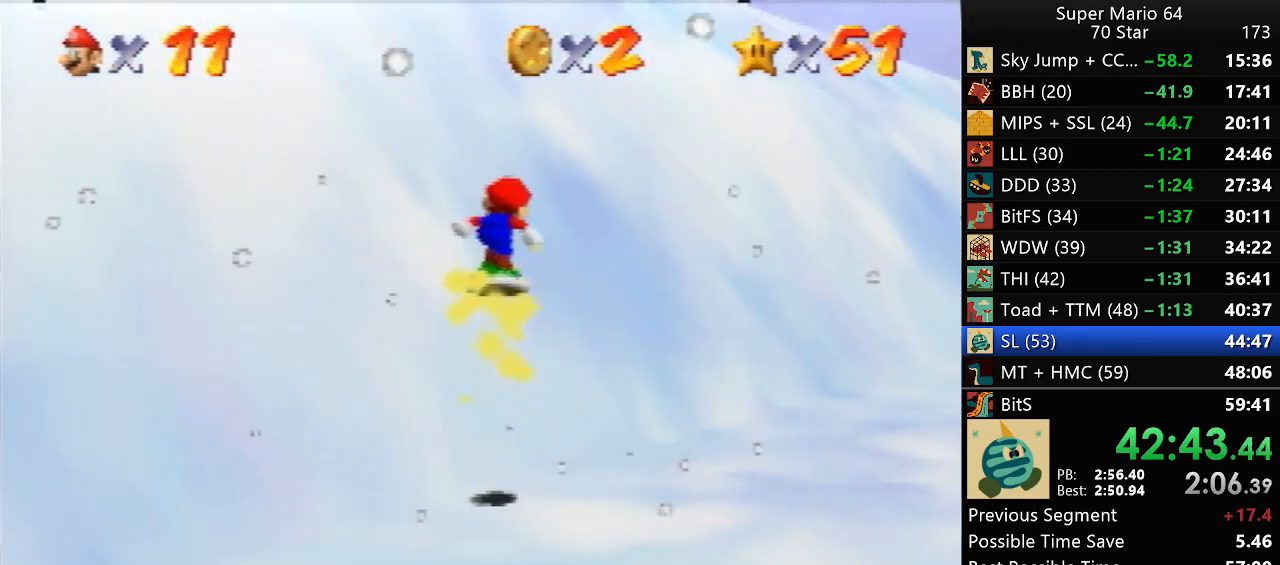
{"buttons": [], "left_stick": "up-right", "events": [[133, "left_stick", "up-right"]]}
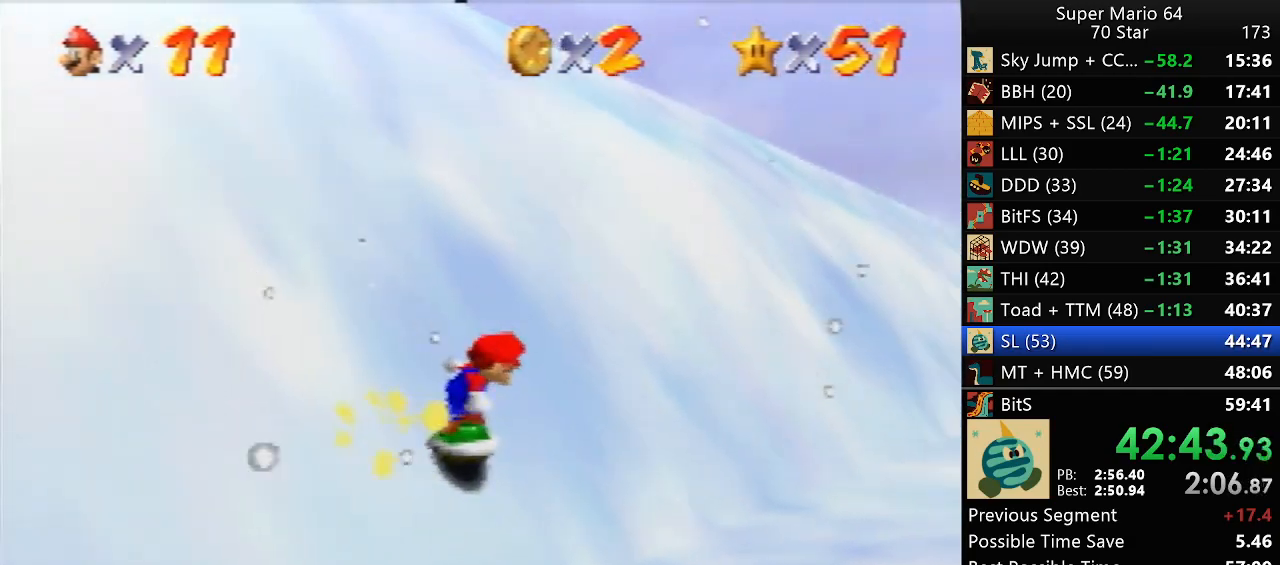
{"buttons": ["A"], "left_stick": "up-right", "events": [[183, "A", "down"]]}
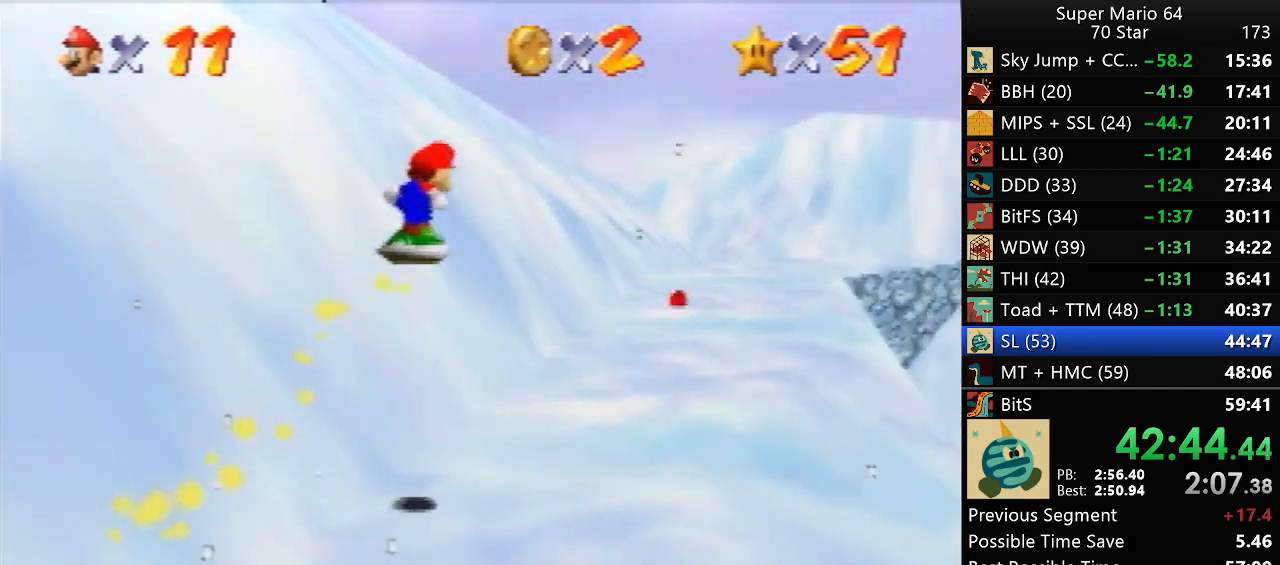
{"buttons": [], "left_stick": "up", "events": [[67, "A", "up"], [67, "left_stick", "up"]]}
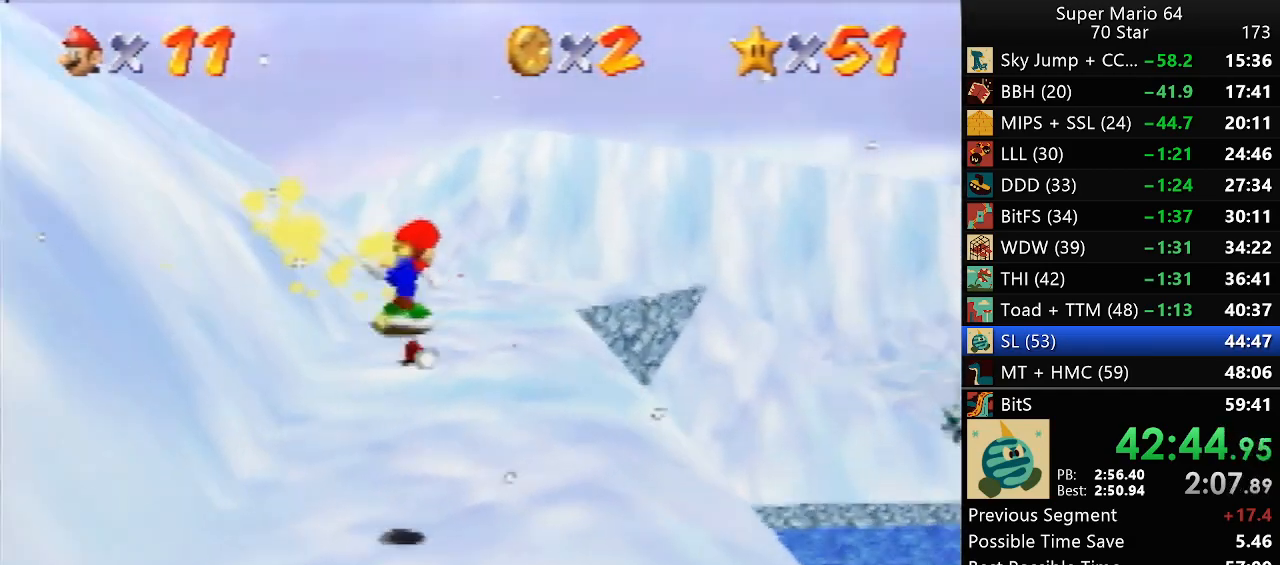
{"buttons": [], "left_stick": "up", "events": []}
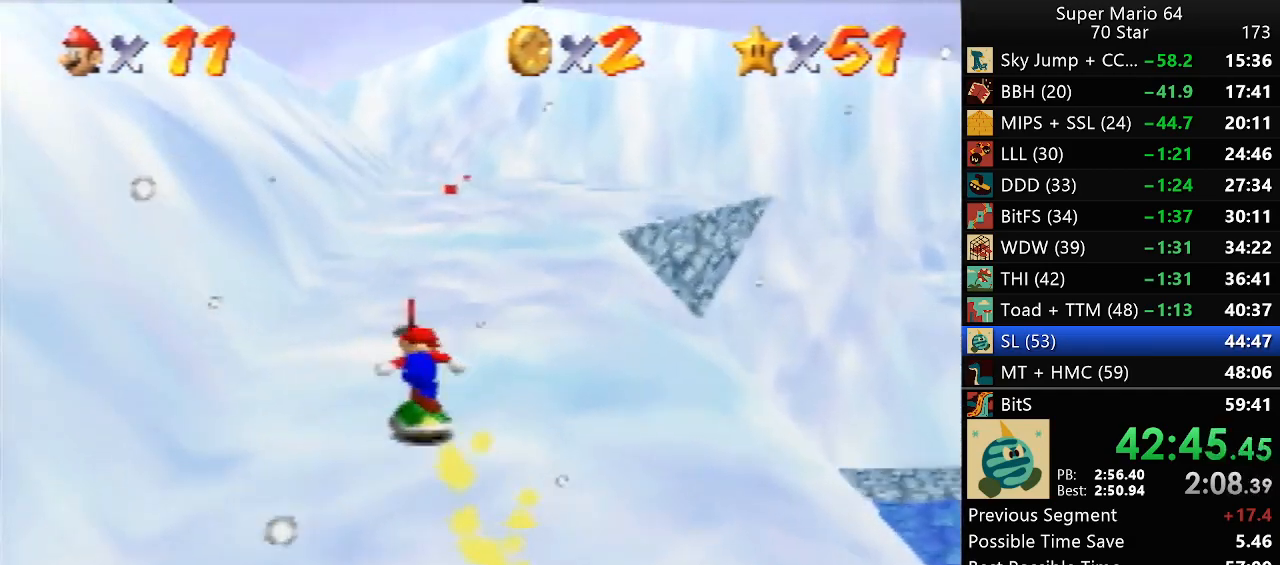
{"buttons": [], "left_stick": "up", "events": []}
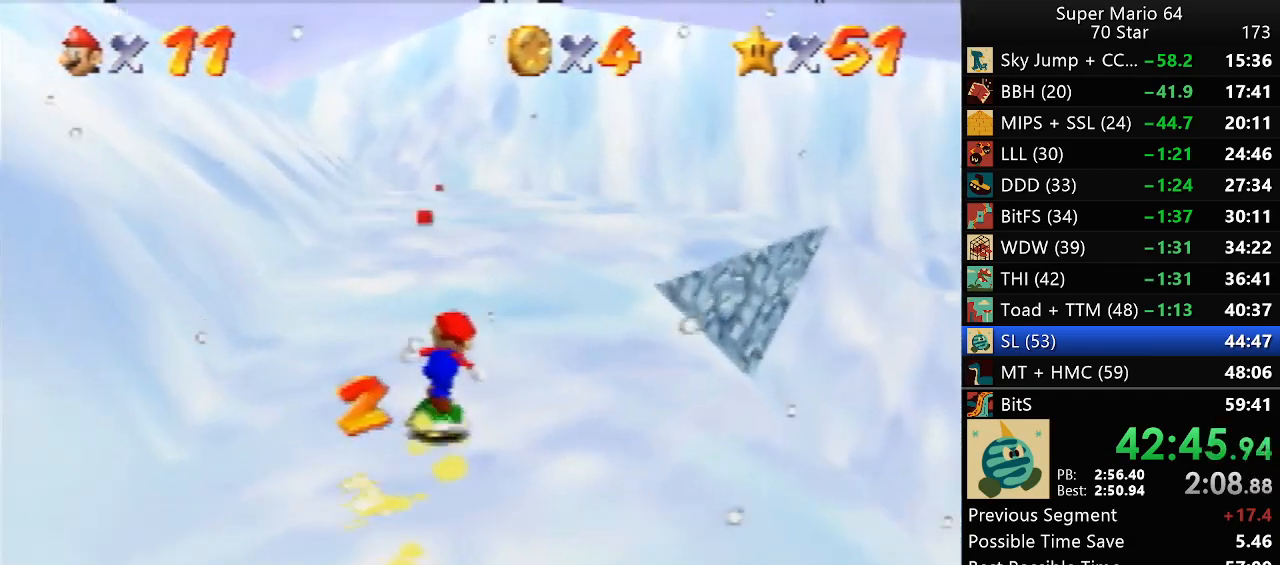
{"buttons": [], "left_stick": "up", "events": []}
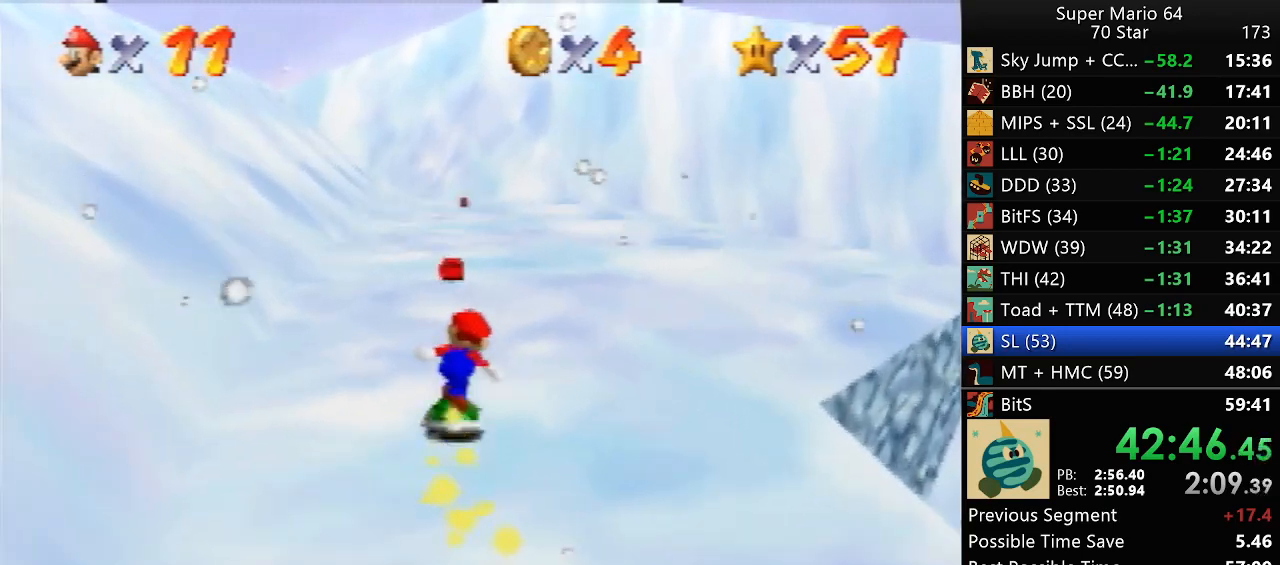
{"buttons": [], "left_stick": "up", "events": []}
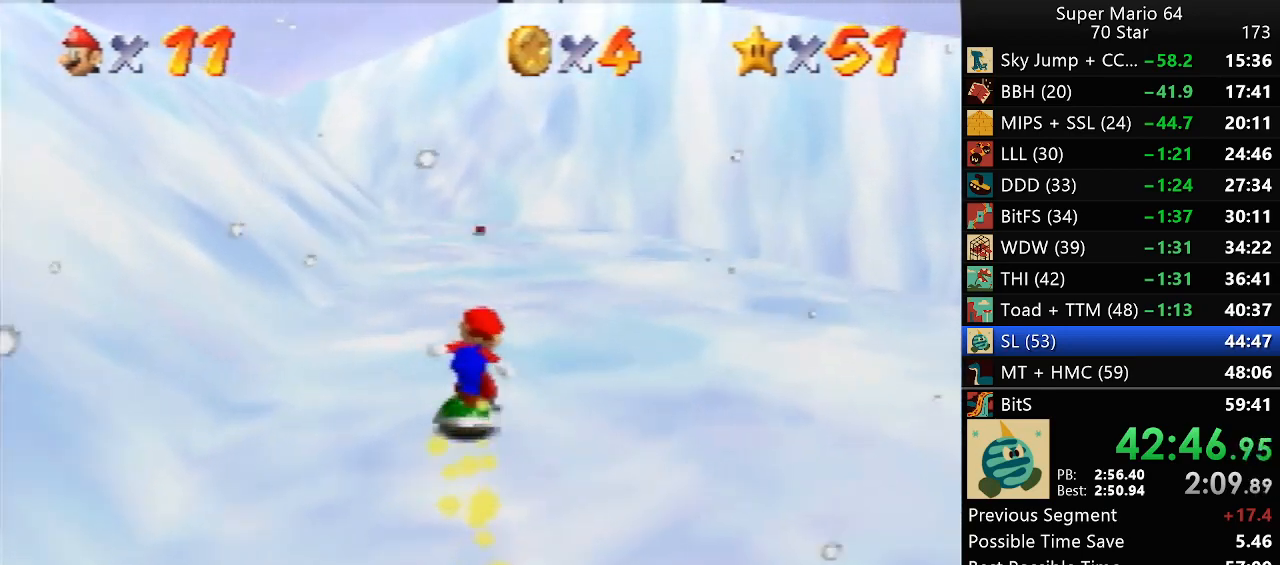
{"buttons": [], "left_stick": "up", "events": []}
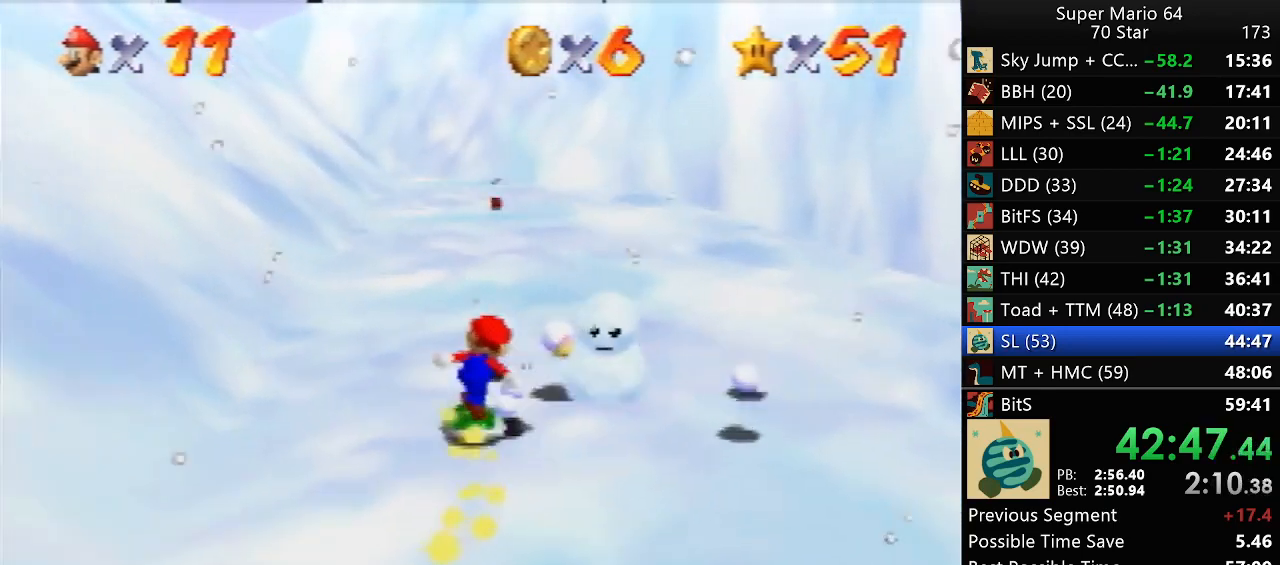
{"buttons": [], "left_stick": "up", "events": []}
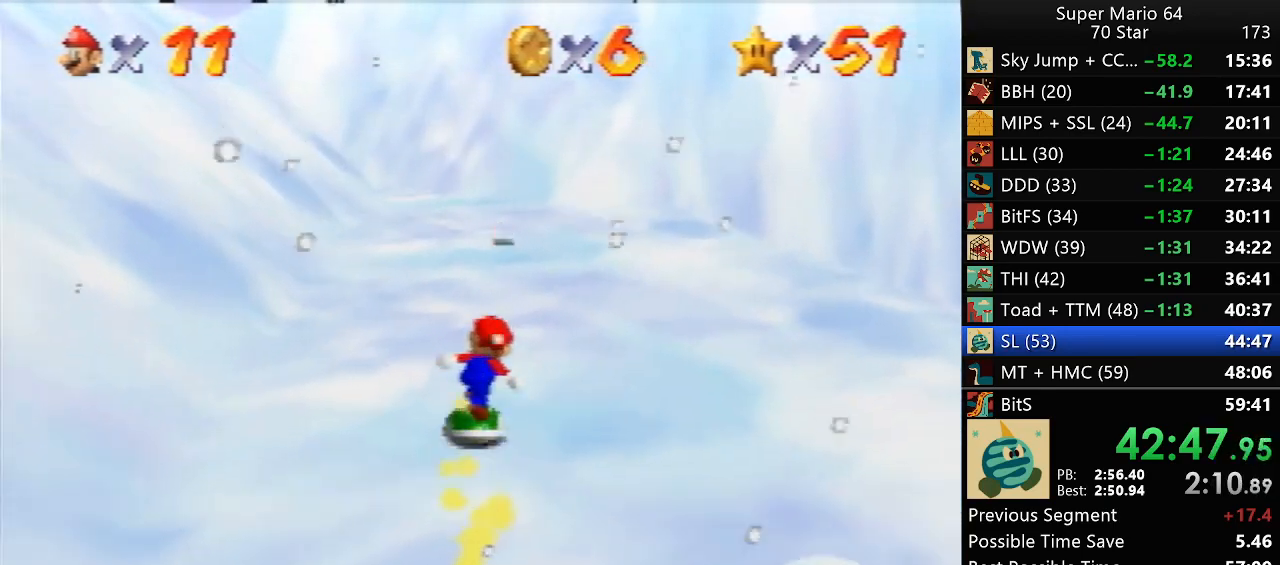
{"buttons": [], "left_stick": "up", "events": []}
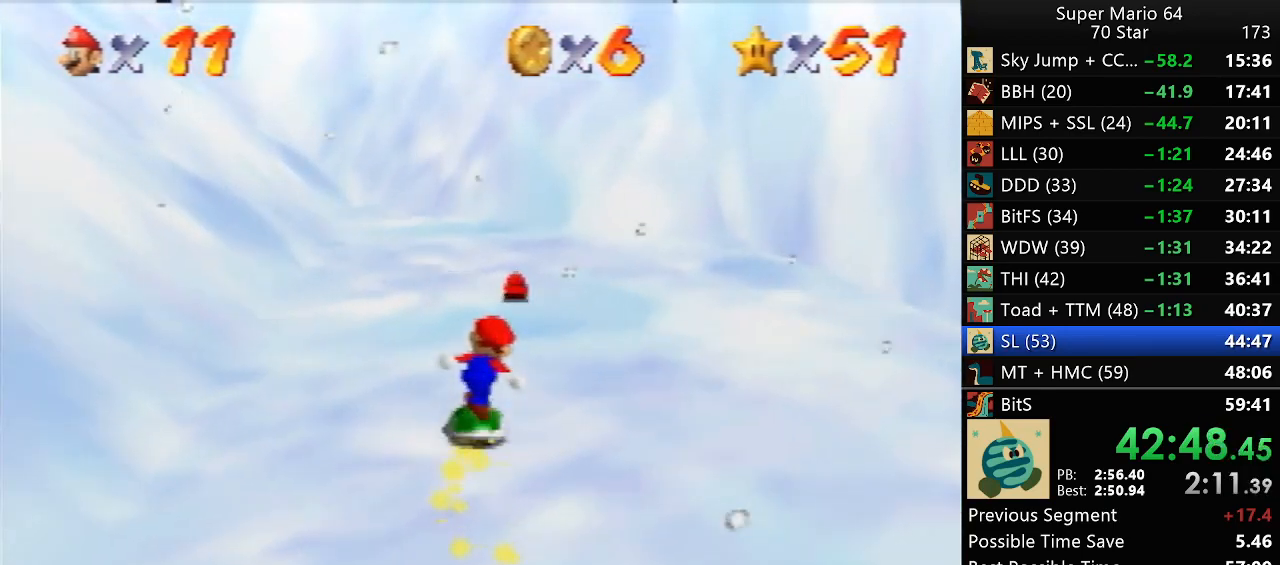
{"buttons": [], "left_stick": "up-right", "events": [[267, "left_stick", "up-right"]]}
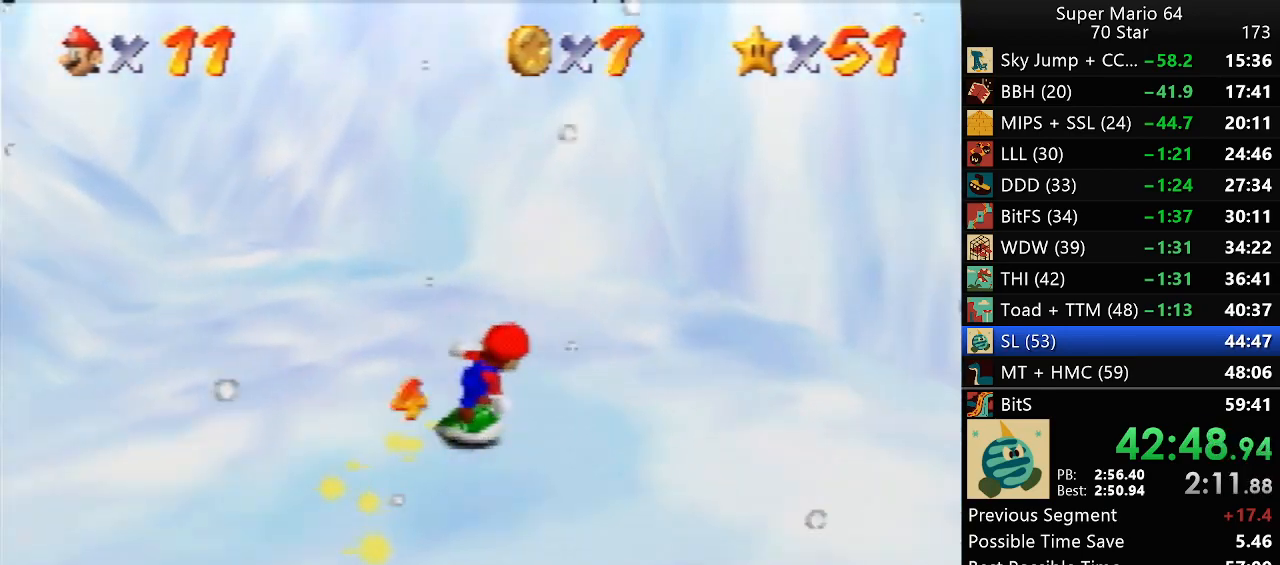
{"buttons": [], "left_stick": "up-right", "events": []}